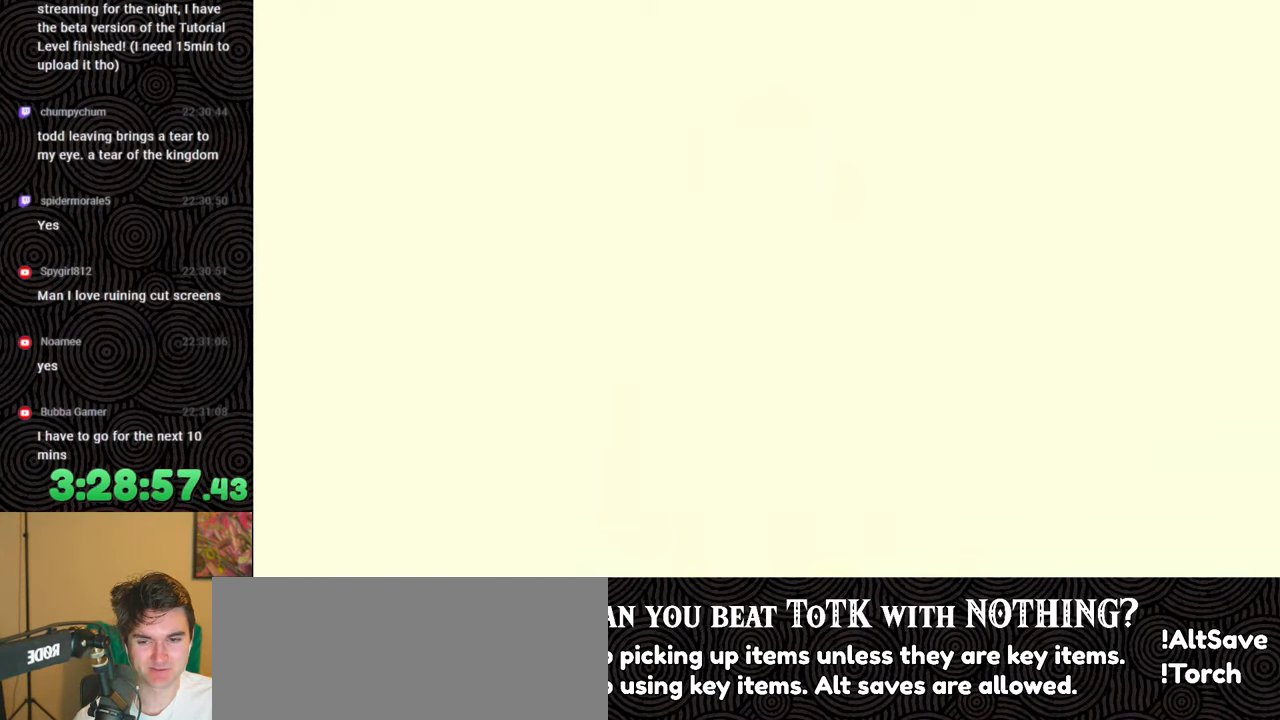
Gameplay with a controller (Nintendo layout); each line is a JSON object with the inputs held at the frame after it. "events" lists button and stick changes between this image and that frame as [ms after this image, input, new state], when the widget could be followed in between. Not read: L3 R3.
{"buttons": [], "left_stick": "up-left", "right_stick": "center", "events": [[100, "left_stick", "up-left"]]}
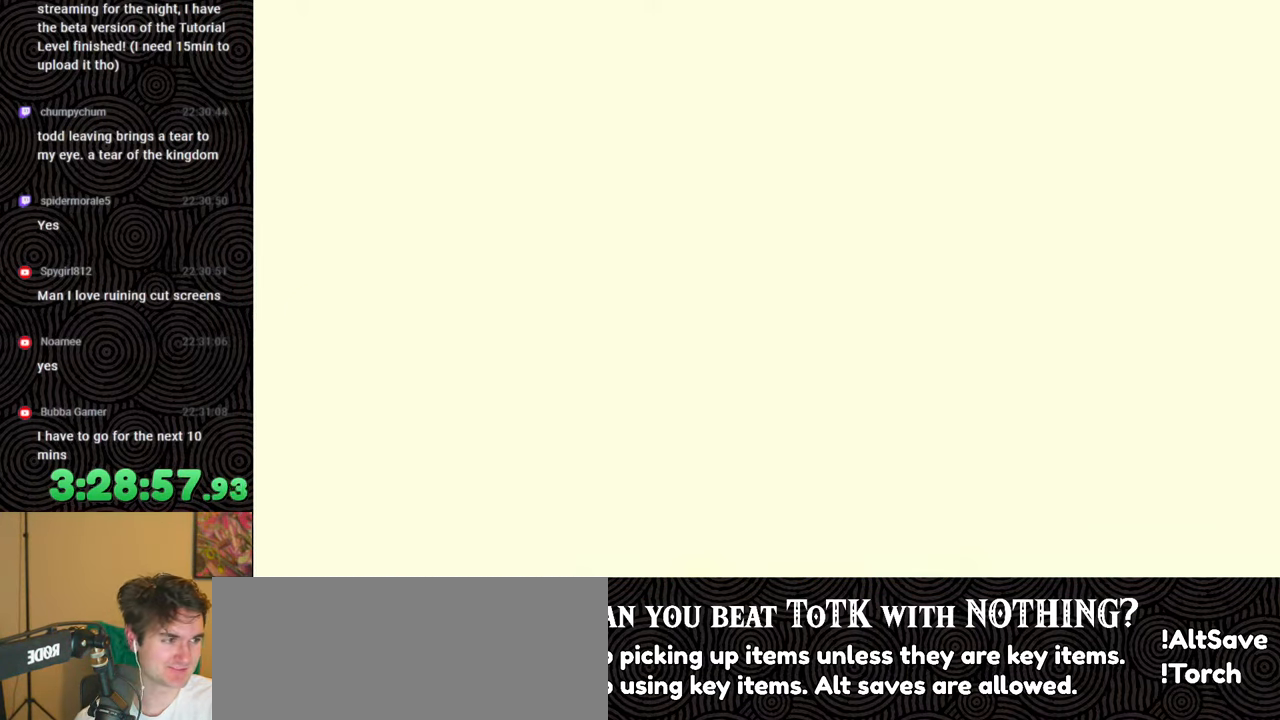
{"buttons": [], "left_stick": "up-left", "right_stick": "center", "events": []}
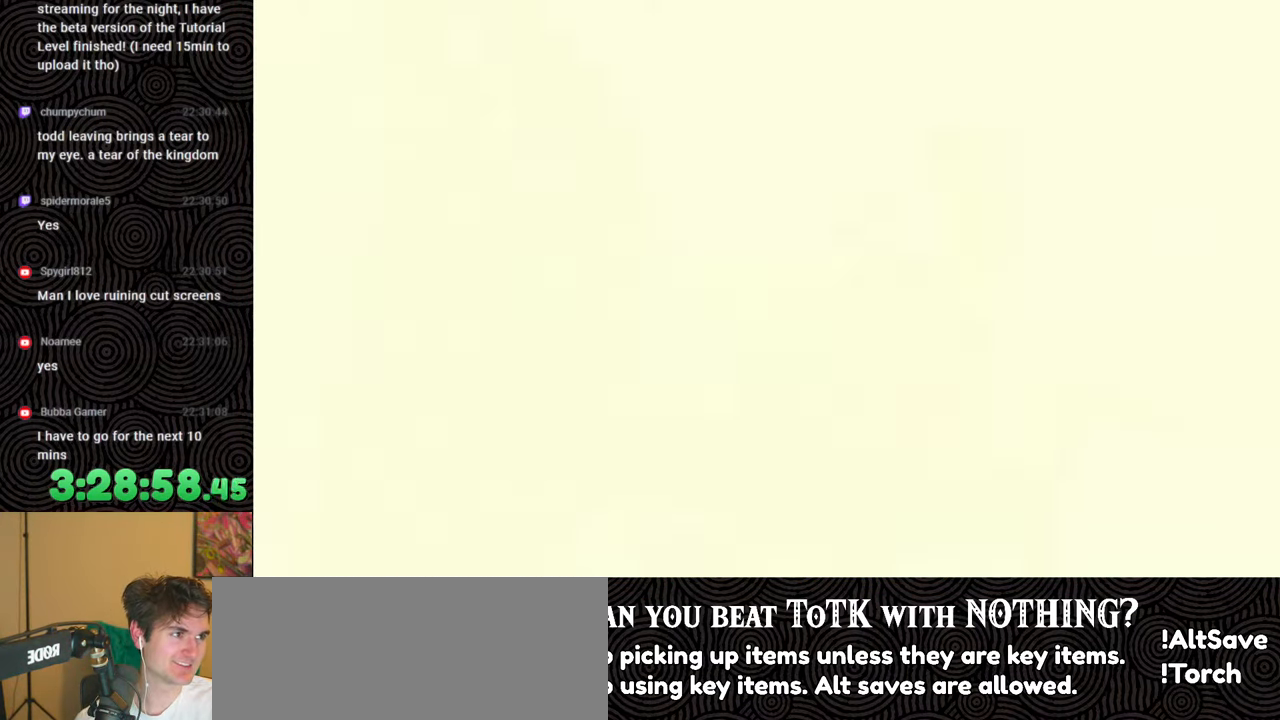
{"buttons": [], "left_stick": "up-left", "right_stick": "center", "events": []}
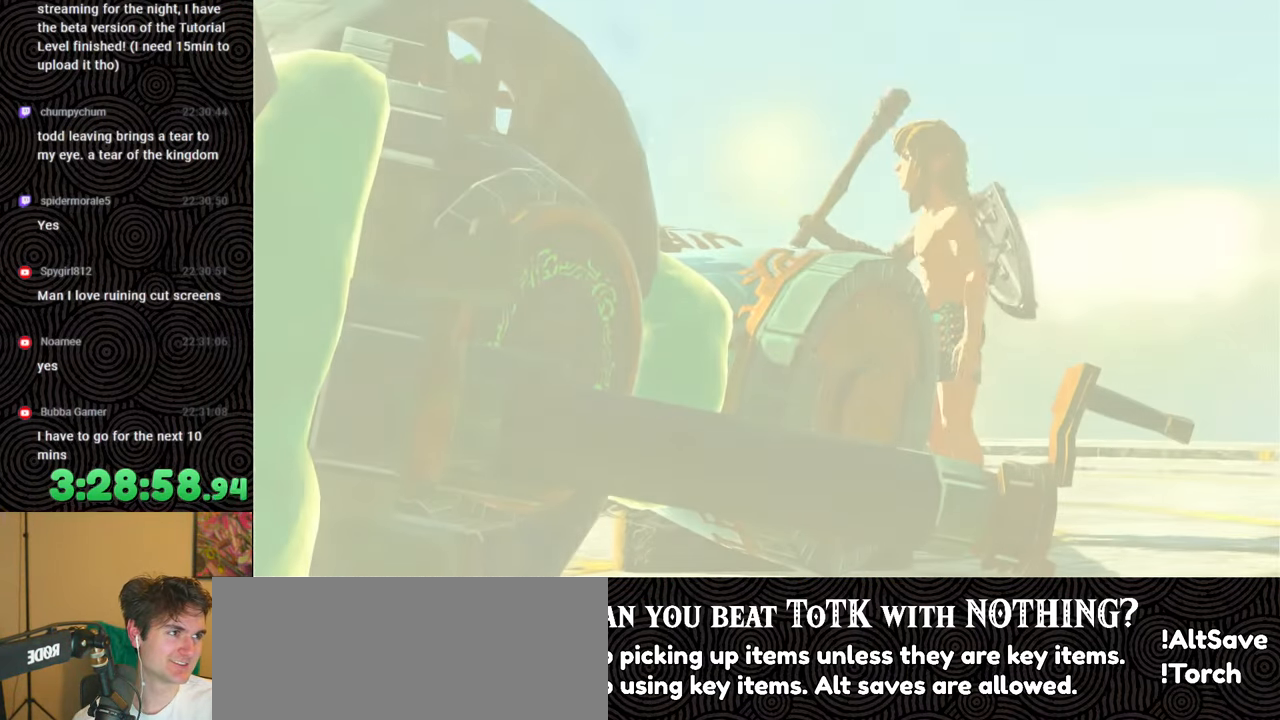
{"buttons": [], "left_stick": "center", "right_stick": "center", "events": [[467, "left_stick", "center"]]}
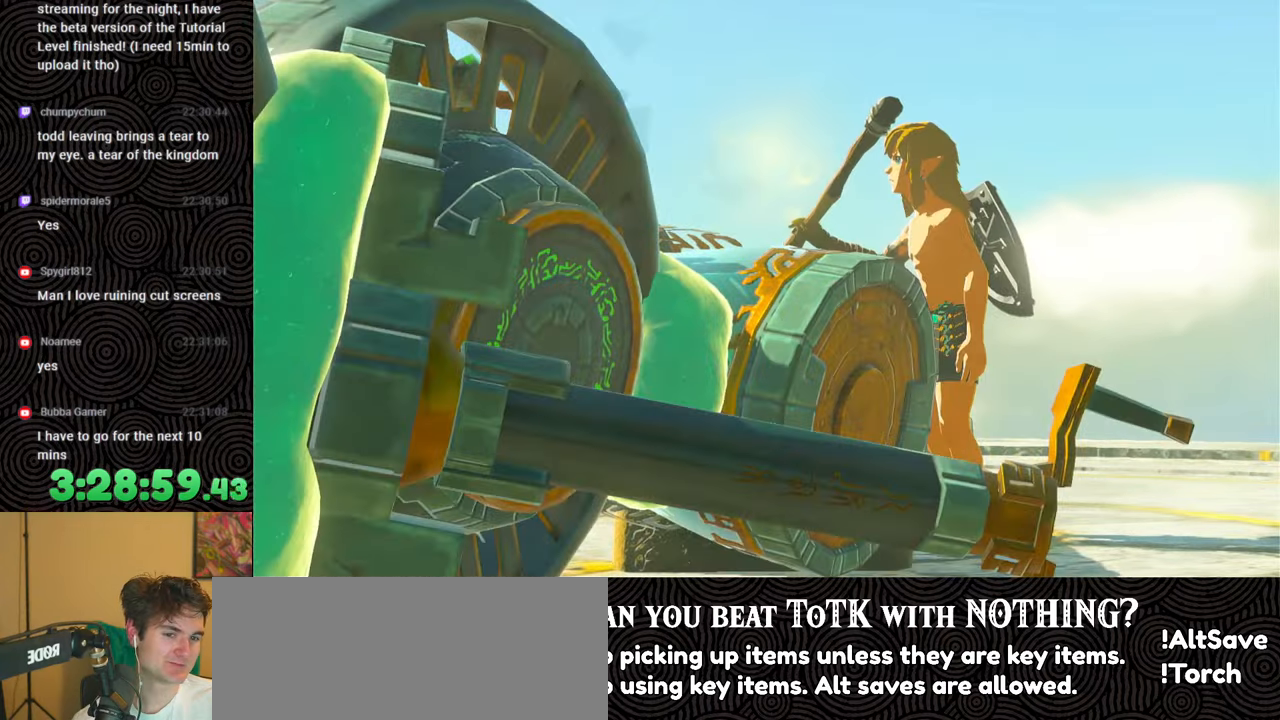
{"buttons": [], "left_stick": "center", "right_stick": "center", "events": []}
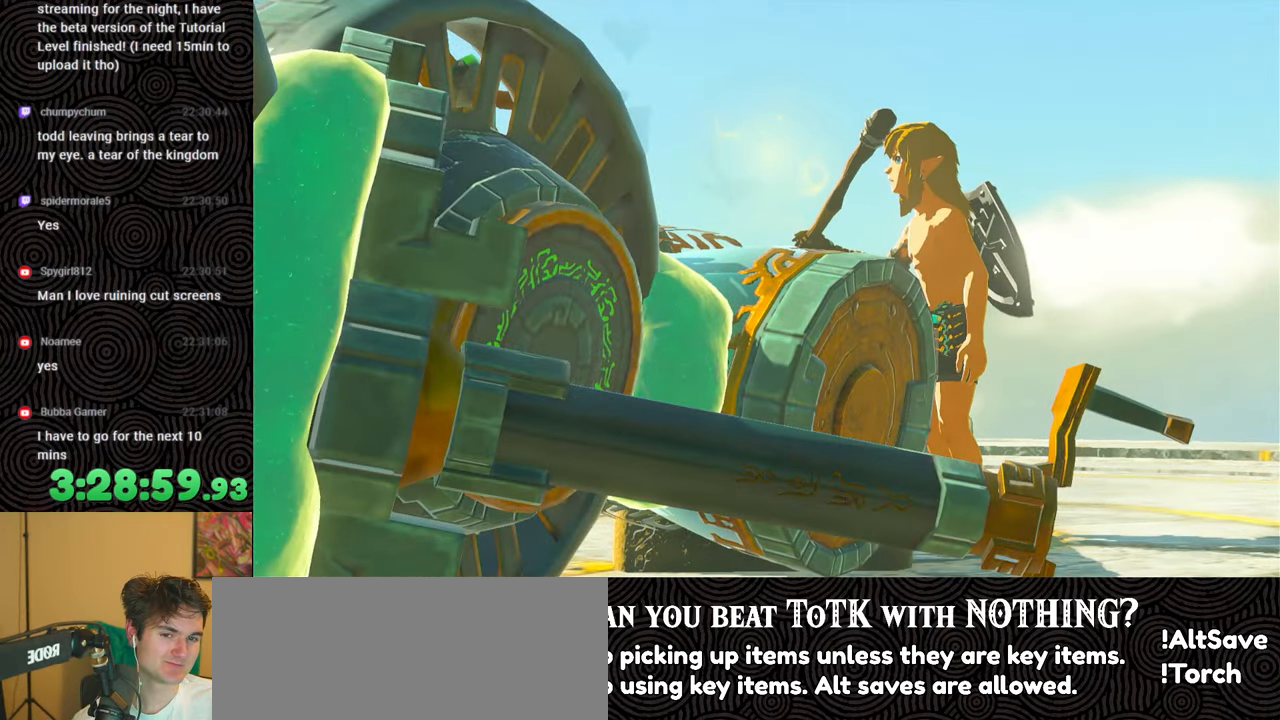
{"buttons": [], "left_stick": "center", "right_stick": "center", "events": []}
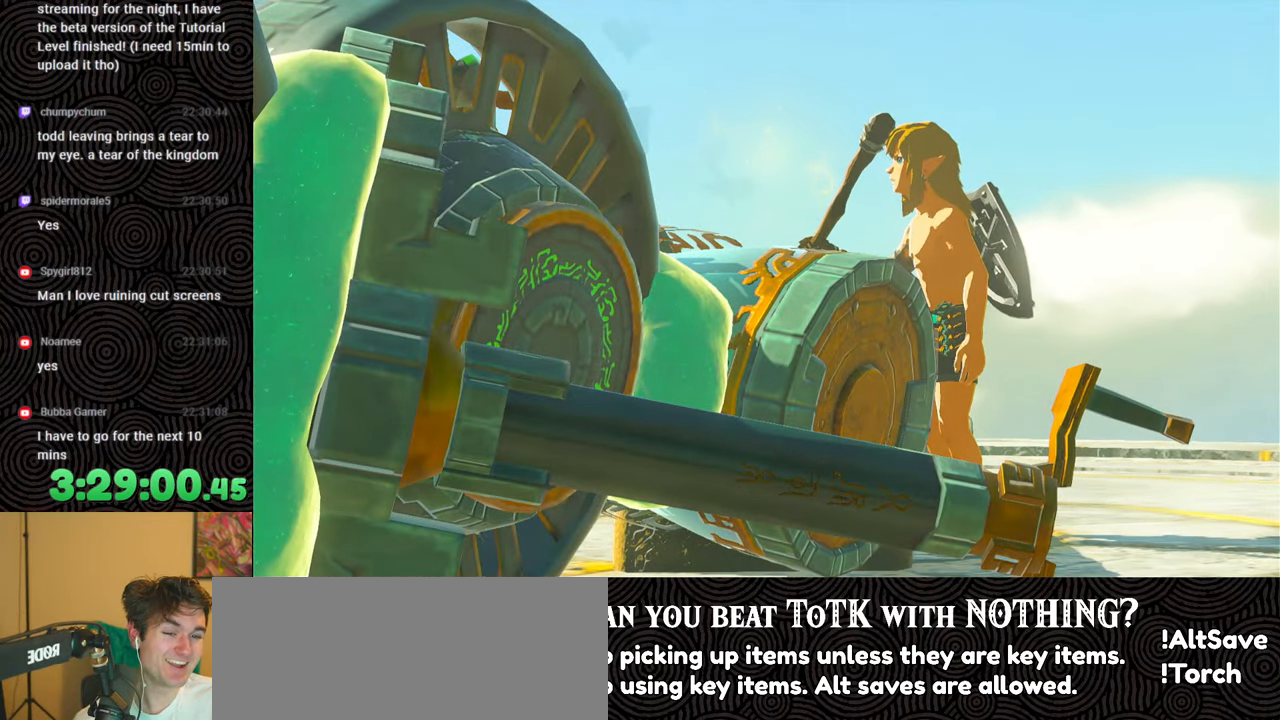
{"buttons": [], "left_stick": "center", "right_stick": "center", "events": []}
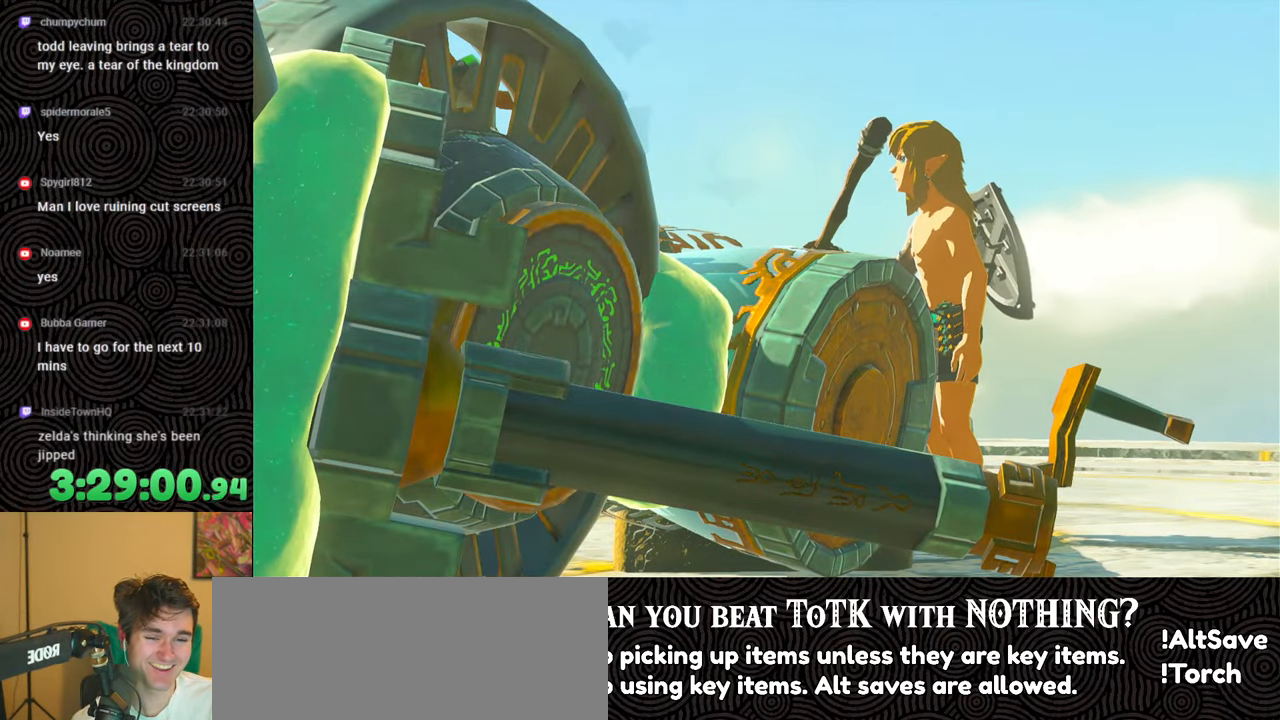
{"buttons": [], "left_stick": "up", "right_stick": "center", "events": [[50, "left_stick", "up"]]}
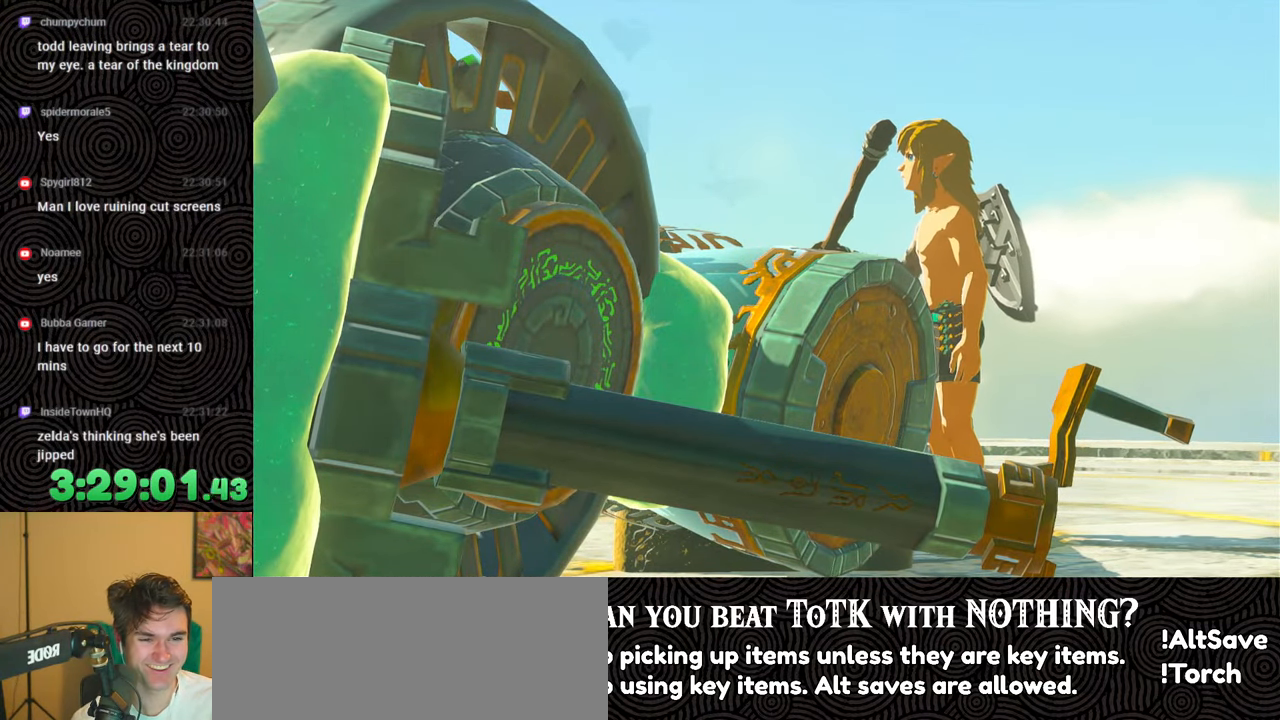
{"buttons": [], "left_stick": "up", "right_stick": "center", "events": []}
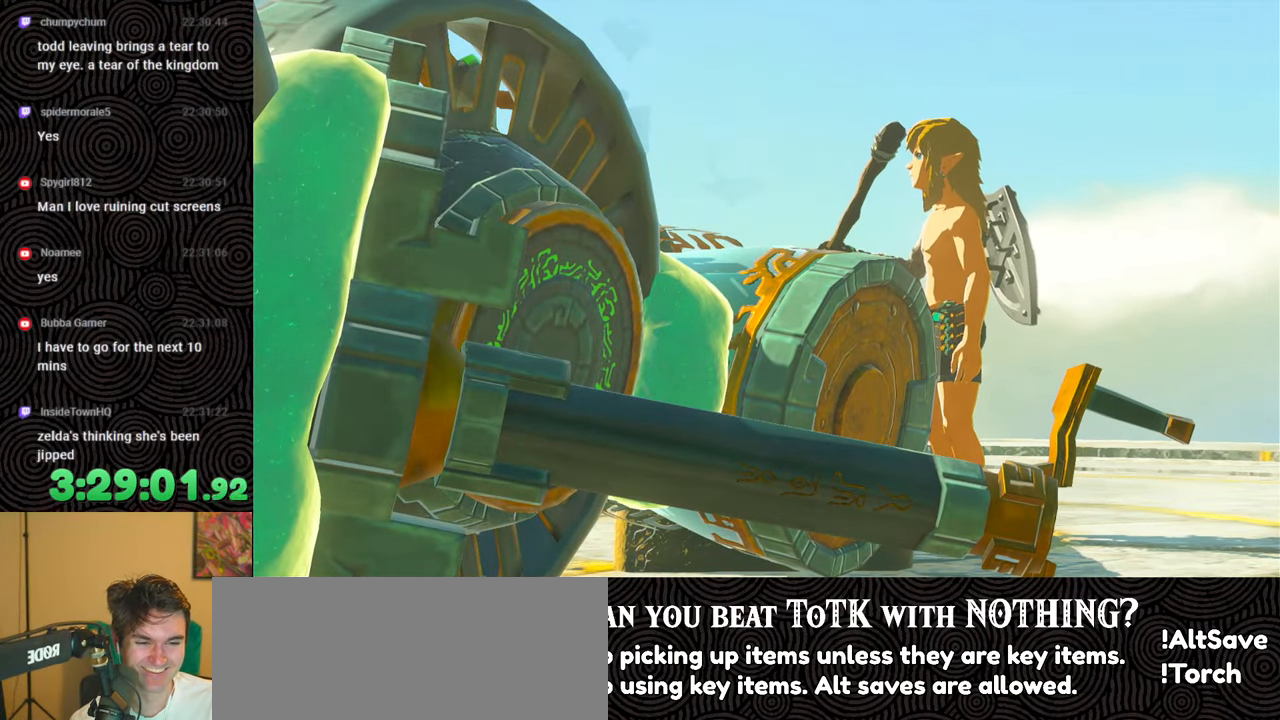
{"buttons": [], "left_stick": "up", "right_stick": "center", "events": []}
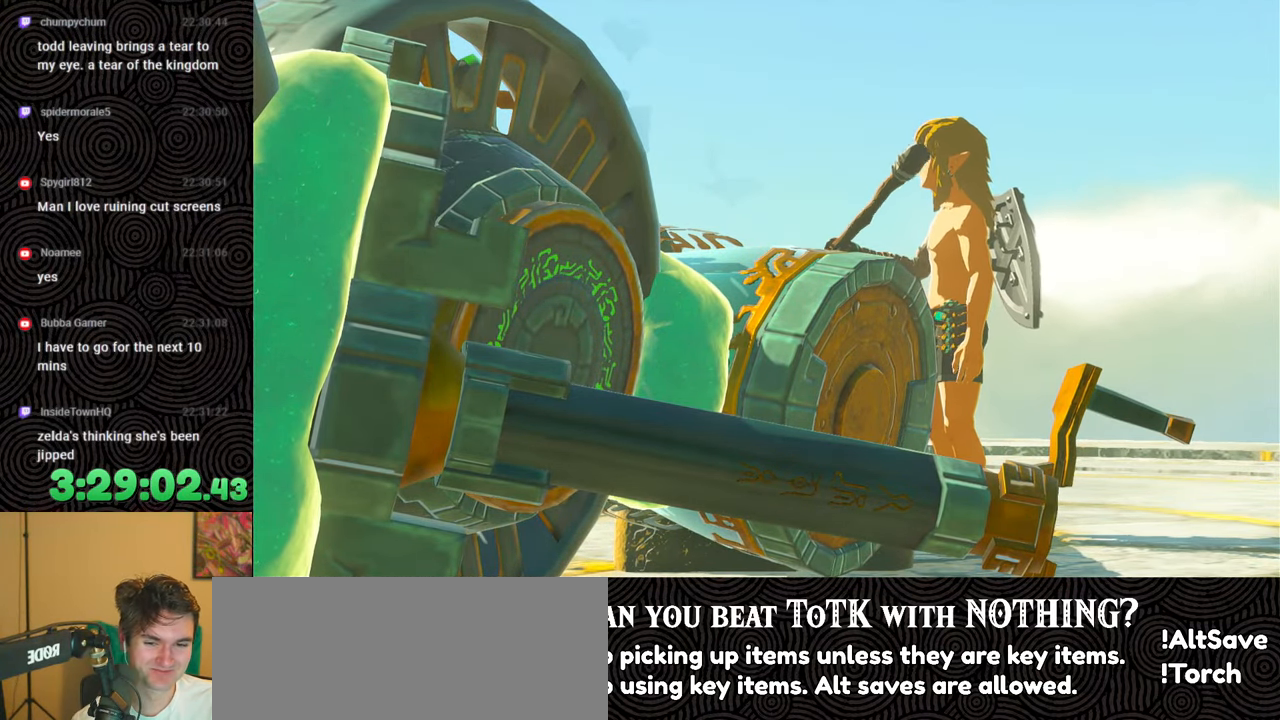
{"buttons": [], "left_stick": "up", "right_stick": "center", "events": []}
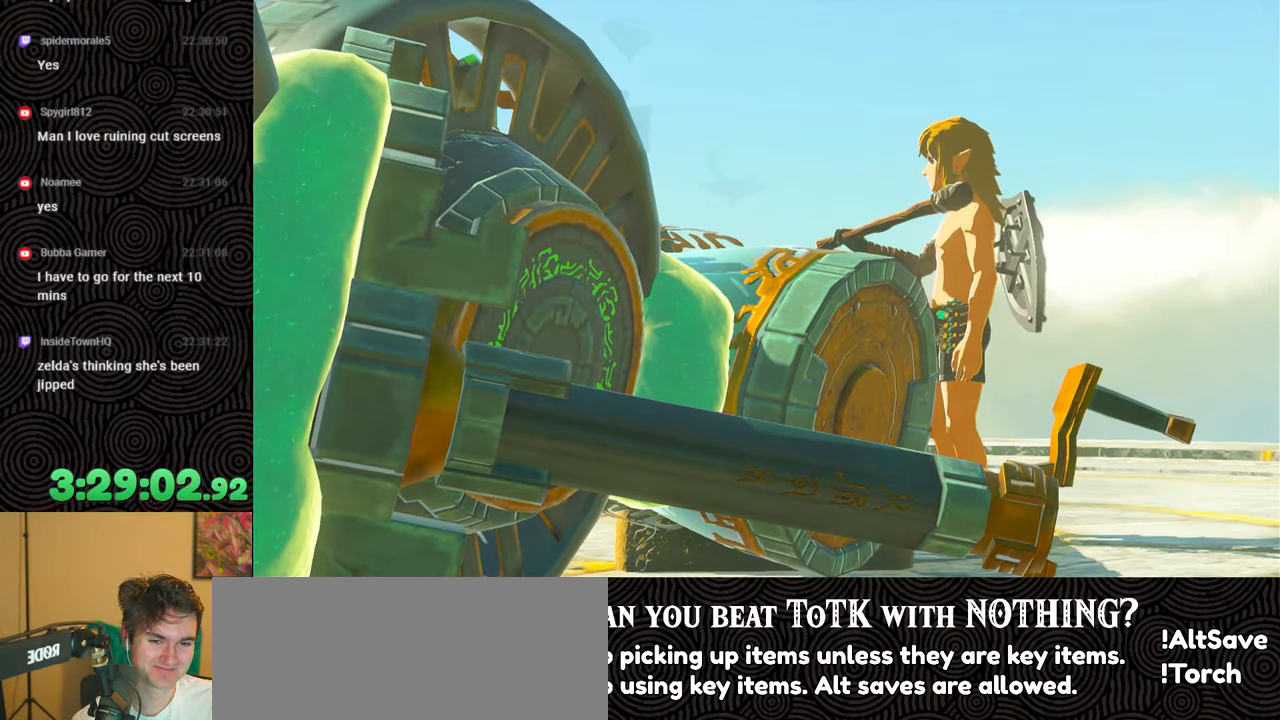
{"buttons": [], "left_stick": "up", "right_stick": "center", "events": []}
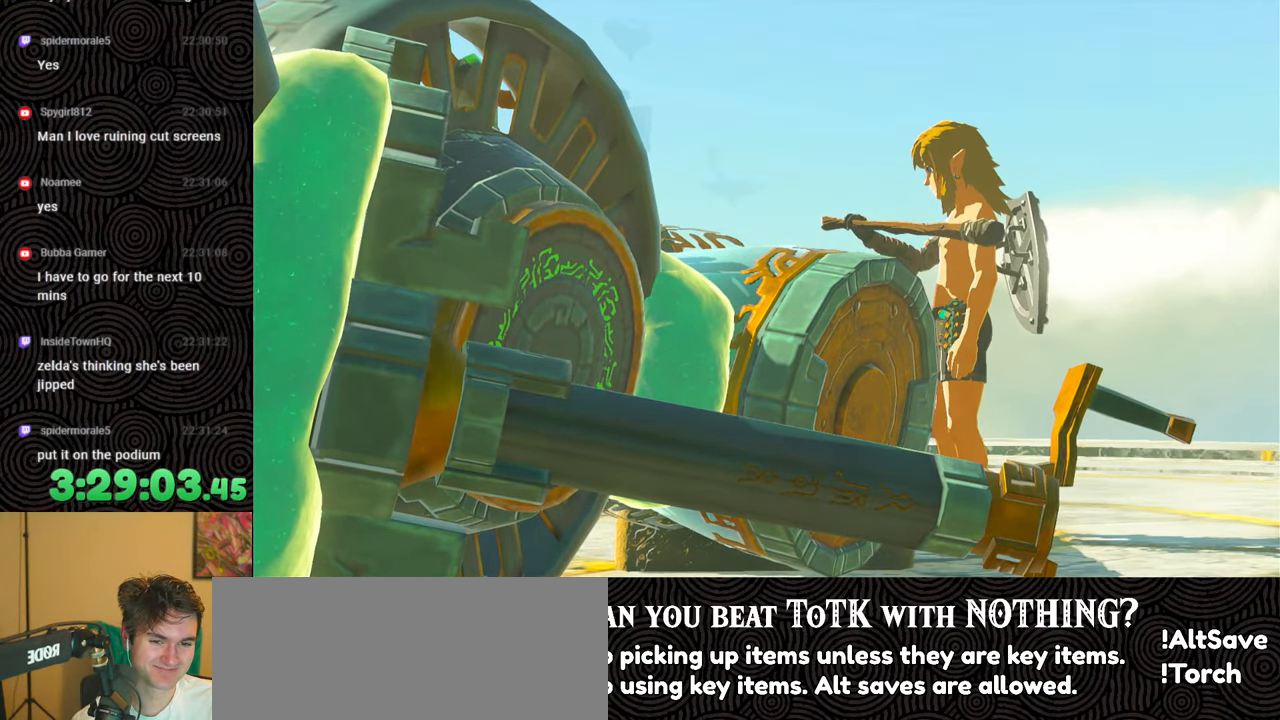
{"buttons": [], "left_stick": "up", "right_stick": "center", "events": []}
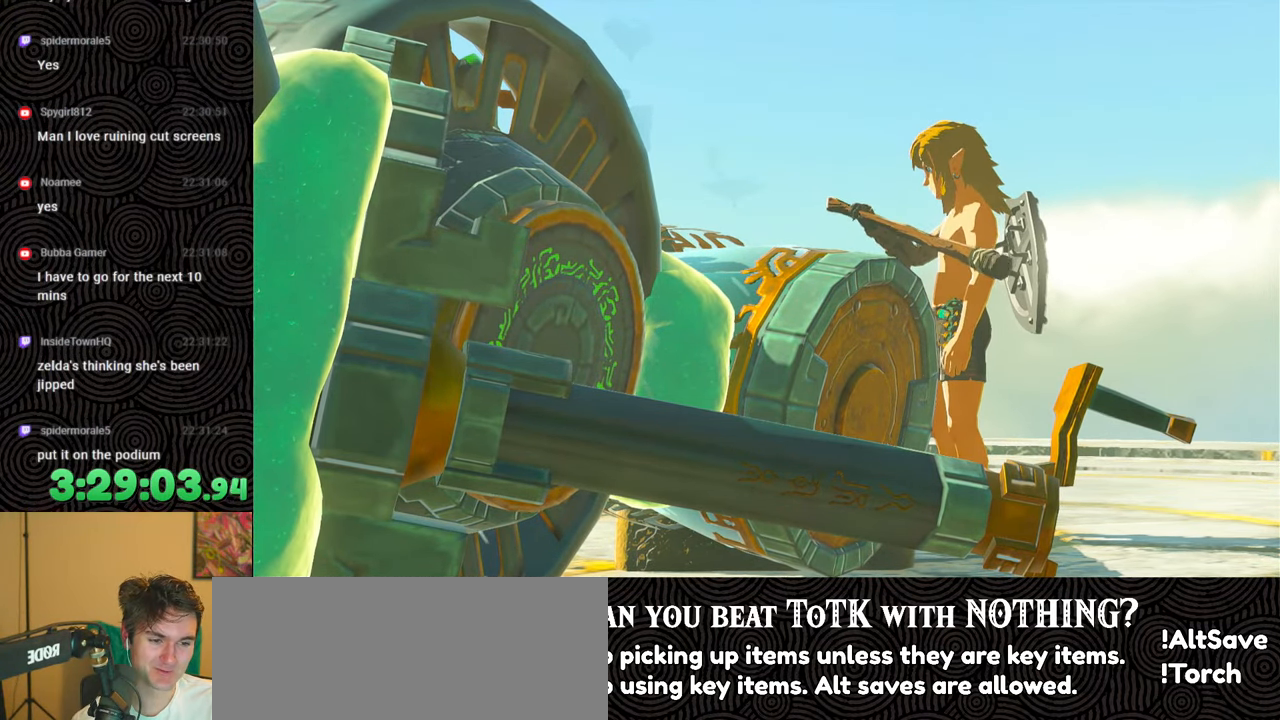
{"buttons": [], "left_stick": "up", "right_stick": "center", "events": []}
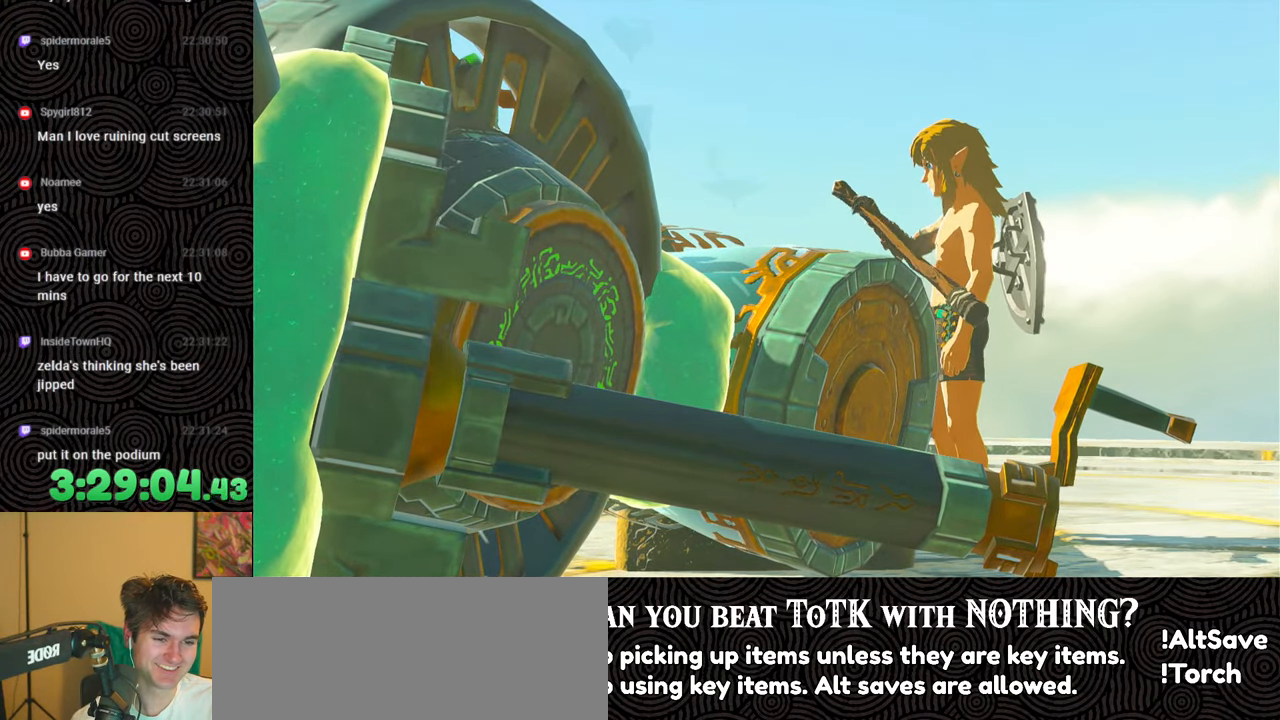
{"buttons": [], "left_stick": "up", "right_stick": "center", "events": []}
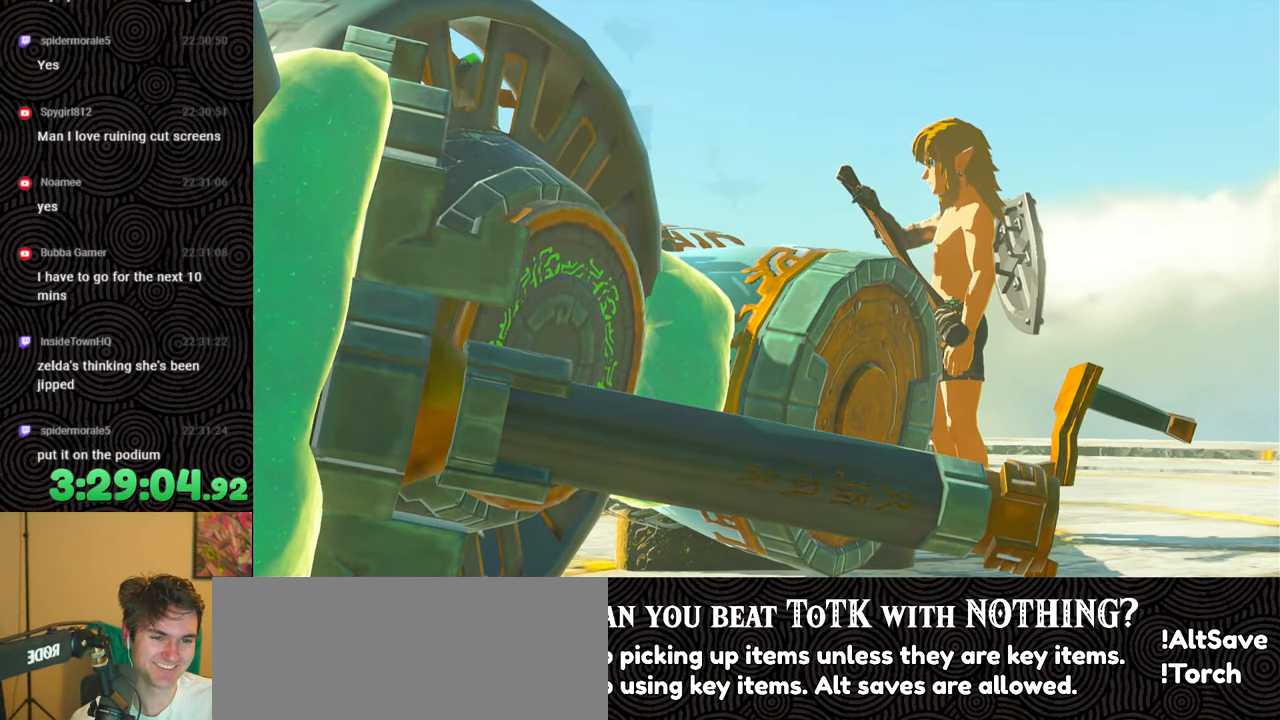
{"buttons": [], "left_stick": "up", "right_stick": "center", "events": []}
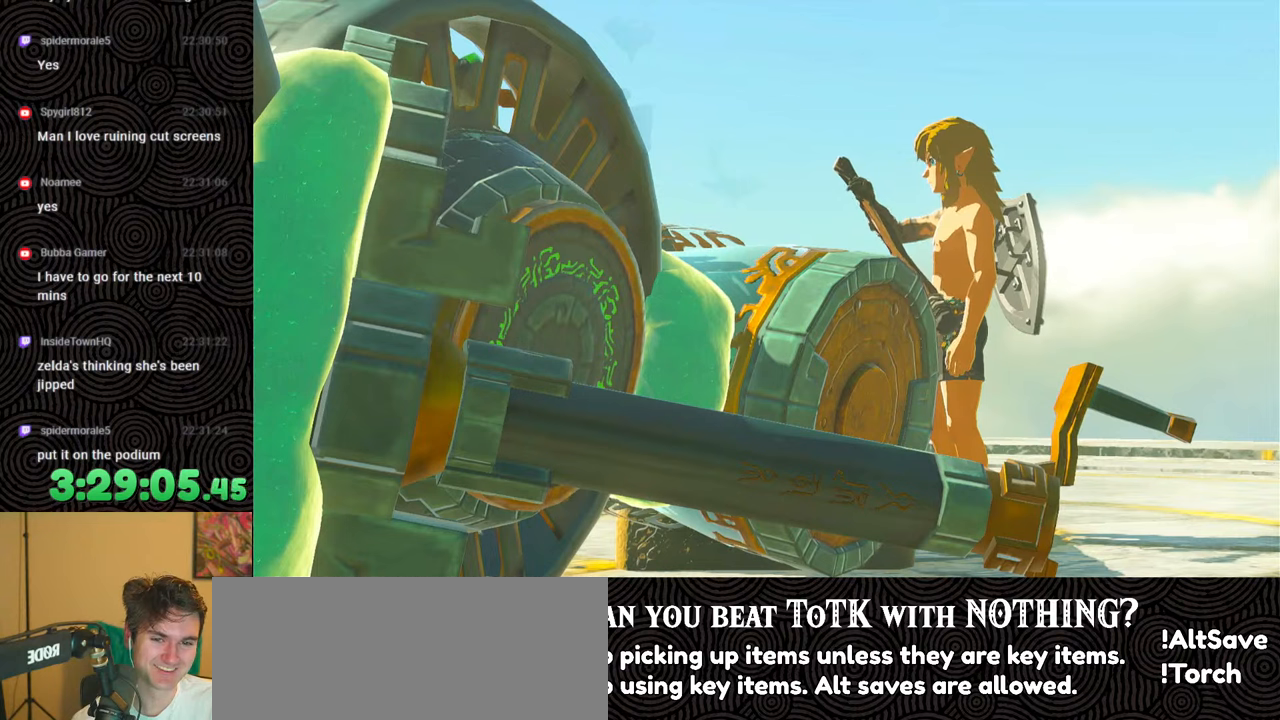
{"buttons": [], "left_stick": "up", "right_stick": "center", "events": []}
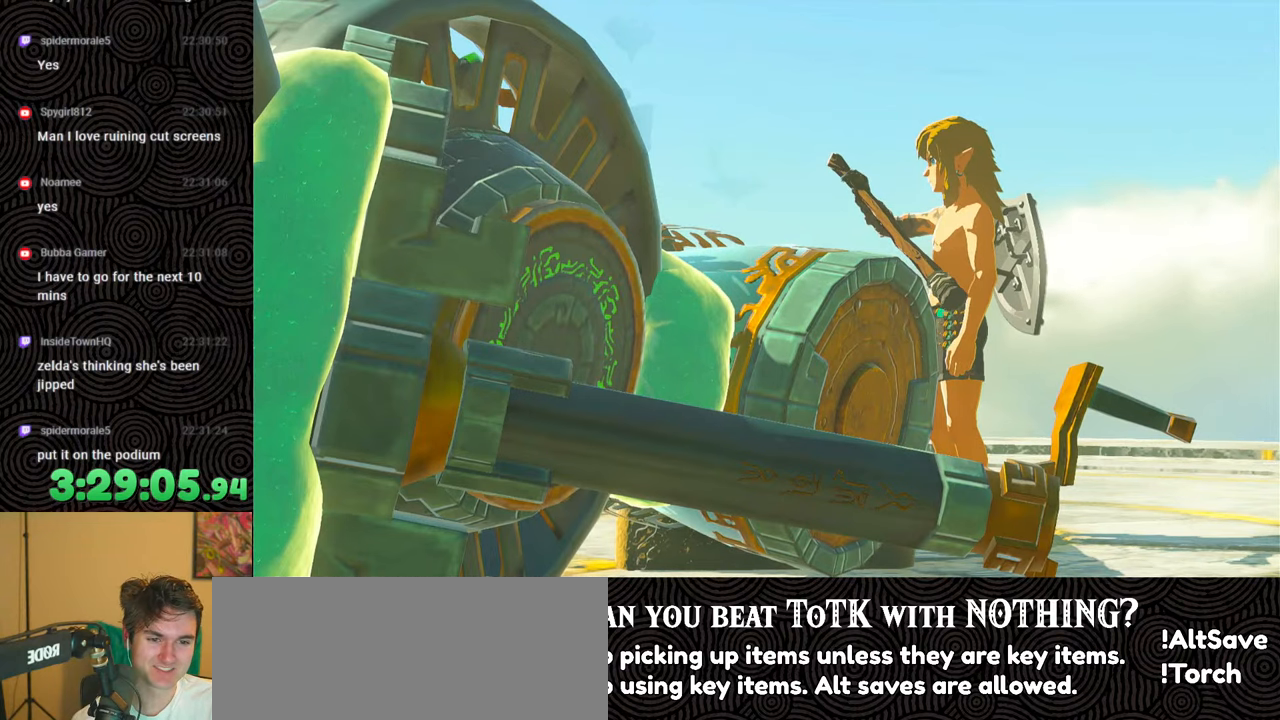
{"buttons": [], "left_stick": "up", "right_stick": "center", "events": []}
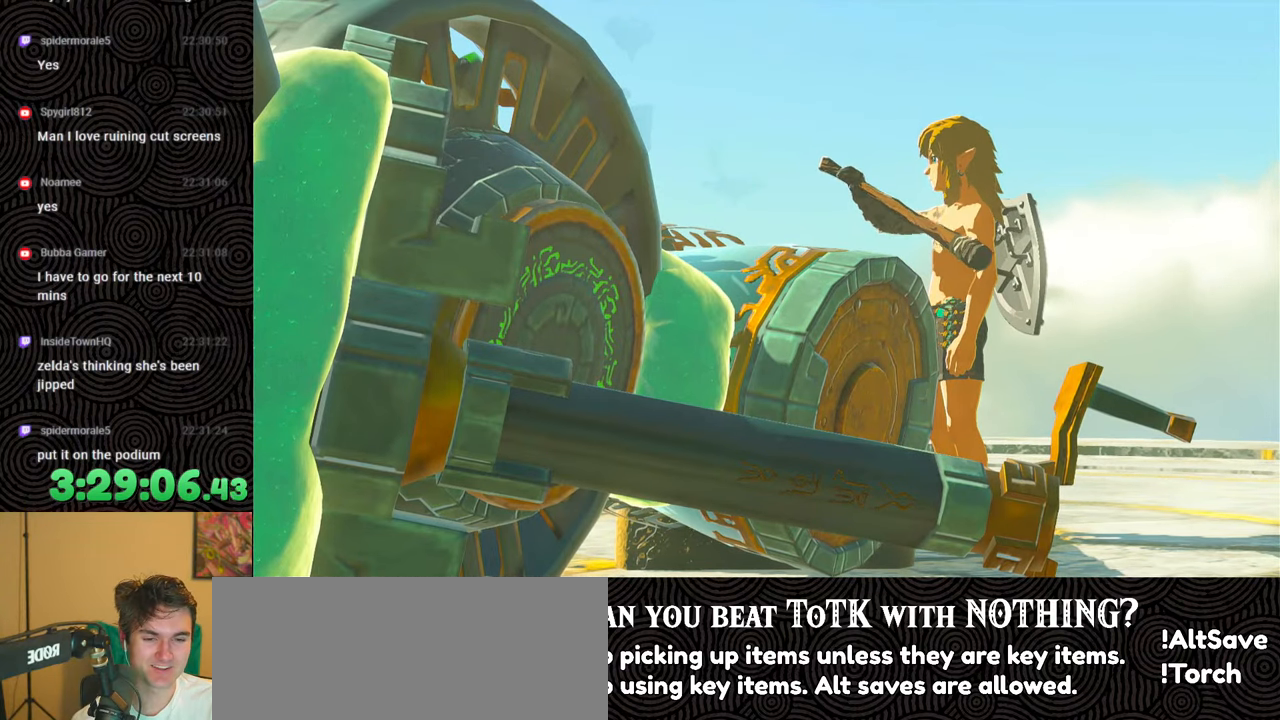
{"buttons": [], "left_stick": "up", "right_stick": "center", "events": []}
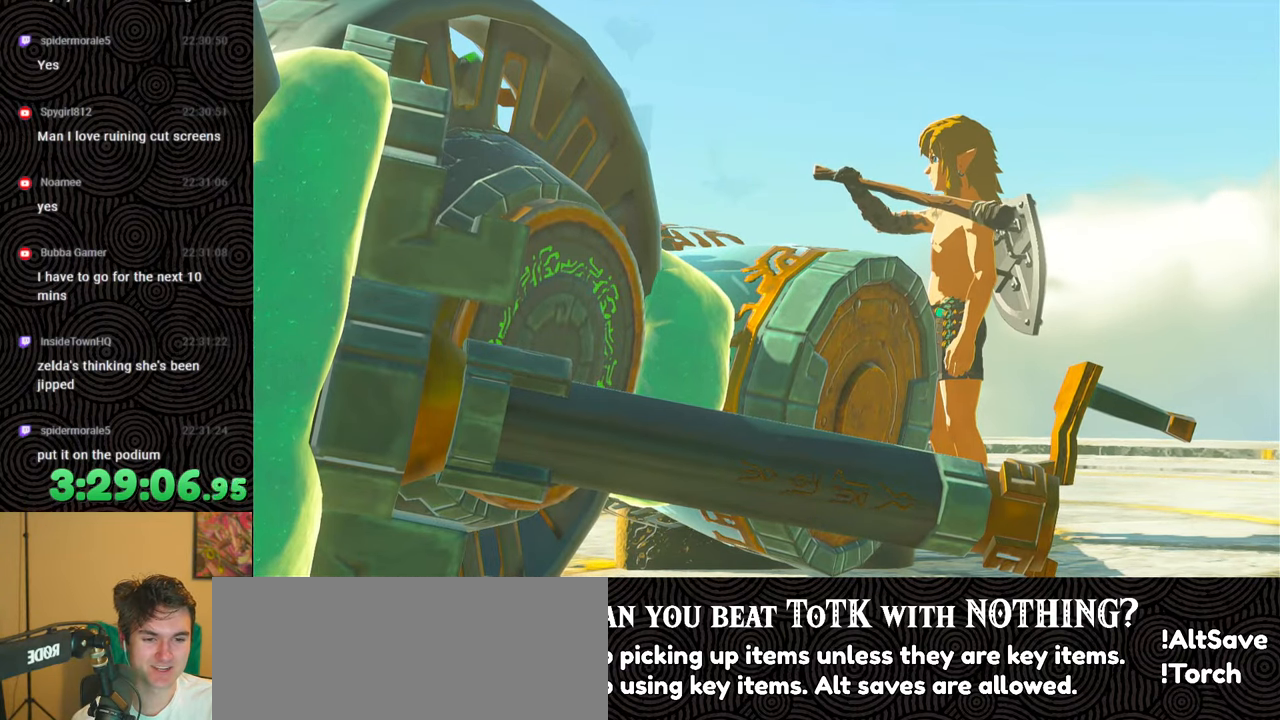
{"buttons": [], "left_stick": "center", "right_stick": "center", "events": [[150, "left_stick", "center"]]}